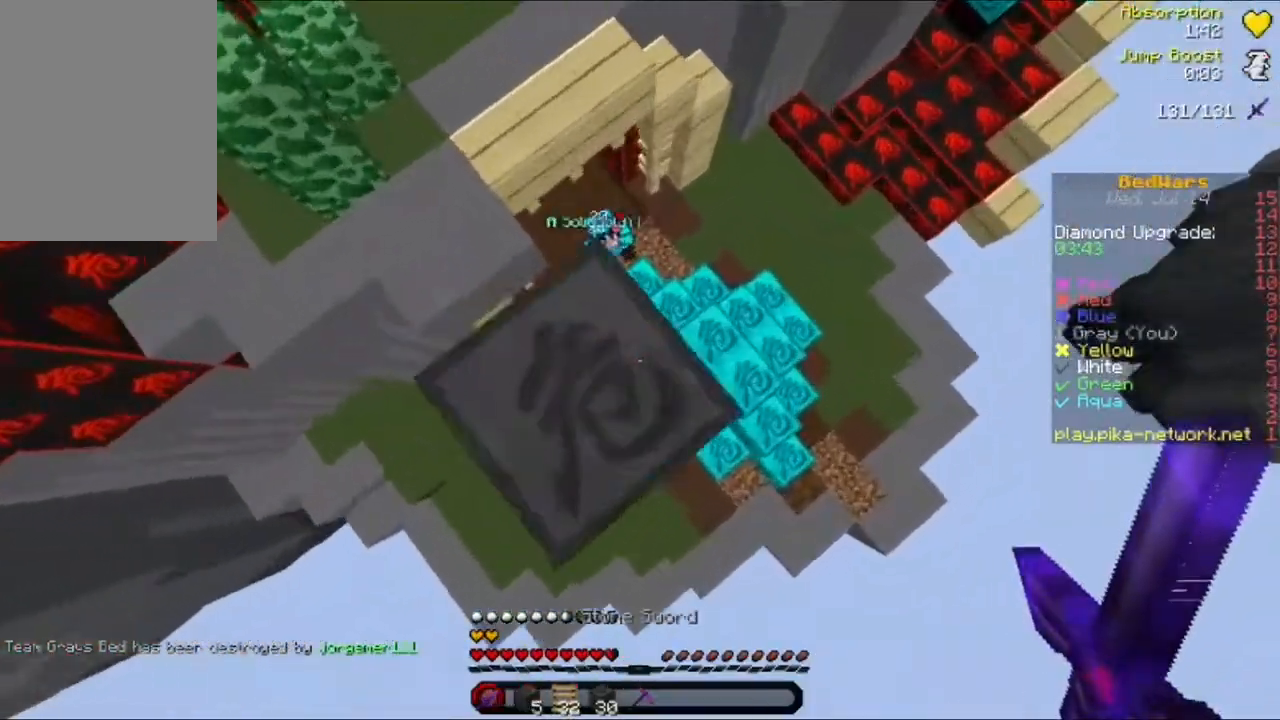
Gameplay with keyboard and mouse; each line is a JSON object with the keys and mouse buttons held at the frame after it. "events" lists presses ("down") and releases ("up") of "a", "d", "s", "w", "mouse_left" and "mouse_right" between this image and that frame as [ms after this image, input, new state], when the widget could be followed in between. "mouse_left", "mouse_right" = the "left", "right" buttons of the "mouse" list. No other keys are recorded. Fast repeated clicks can show as one long hold. Mouse movement is not recorded.
{"keys": [], "mouse": [], "events": []}
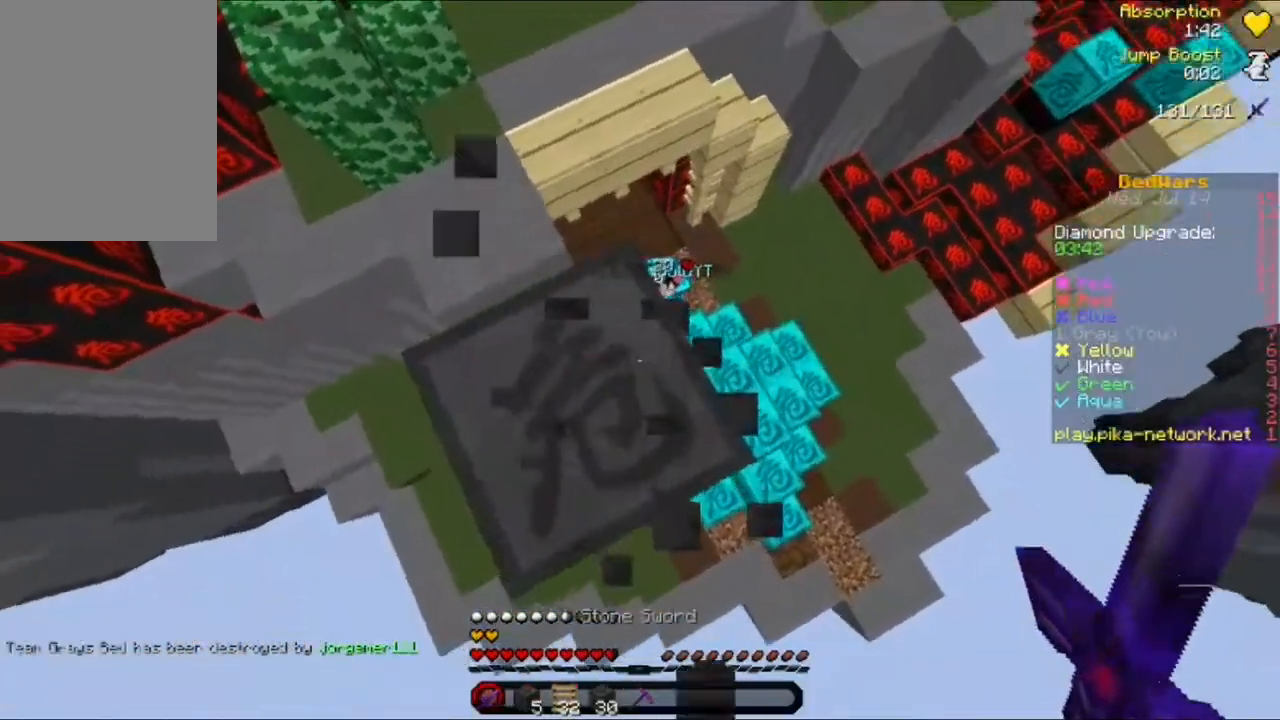
{"keys": [], "mouse": [], "events": [[320, "a", "down"], [360, "a", "up"]]}
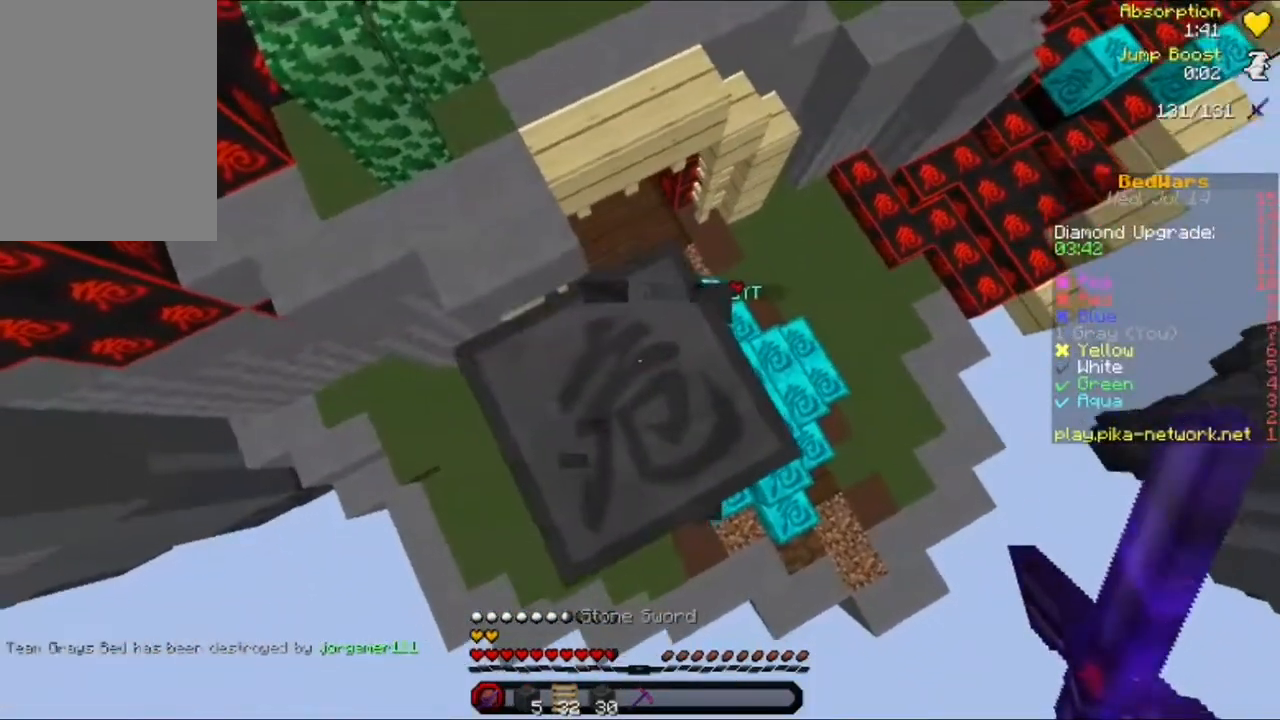
{"keys": ["a", "w"], "mouse": [], "events": [[240, "w", "down"], [280, "w", "up"], [360, "w", "down"], [440, "a", "down"]]}
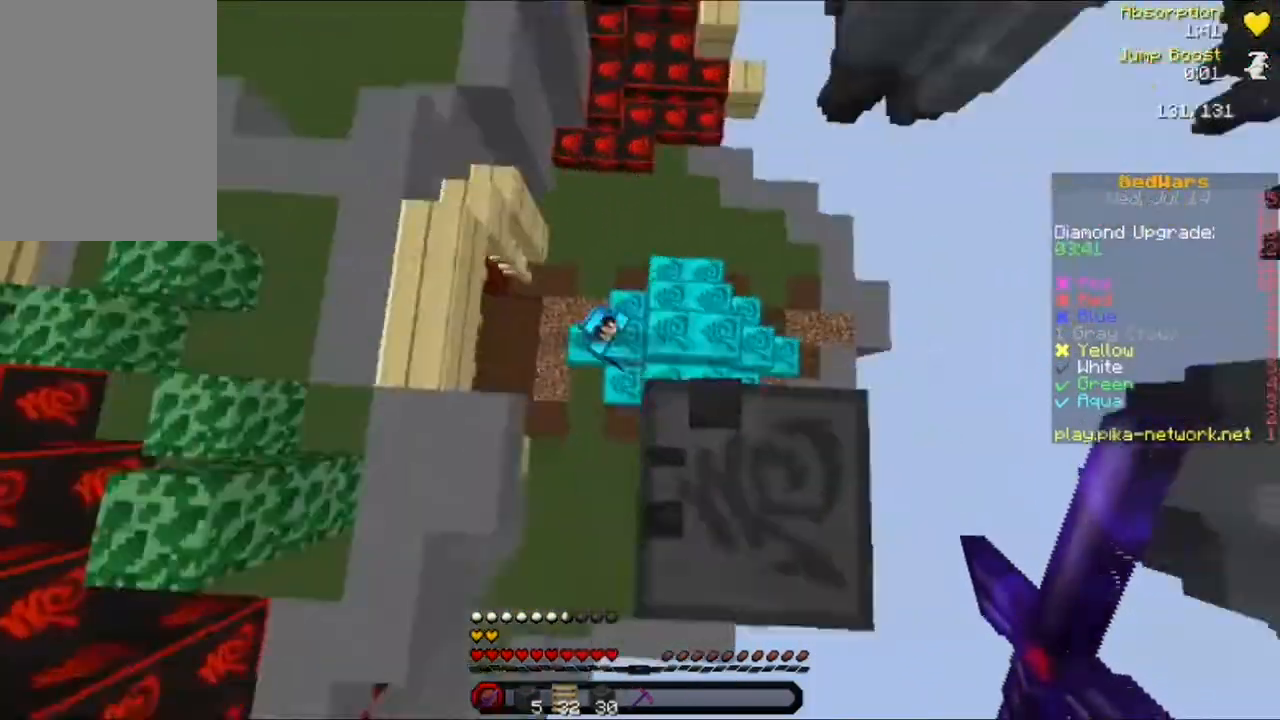
{"keys": ["d"], "mouse": ["left"], "events": [[320, "d", "down"], [360, "a", "up"], [440, "mouse_left", "down"], [440, "w", "up"]]}
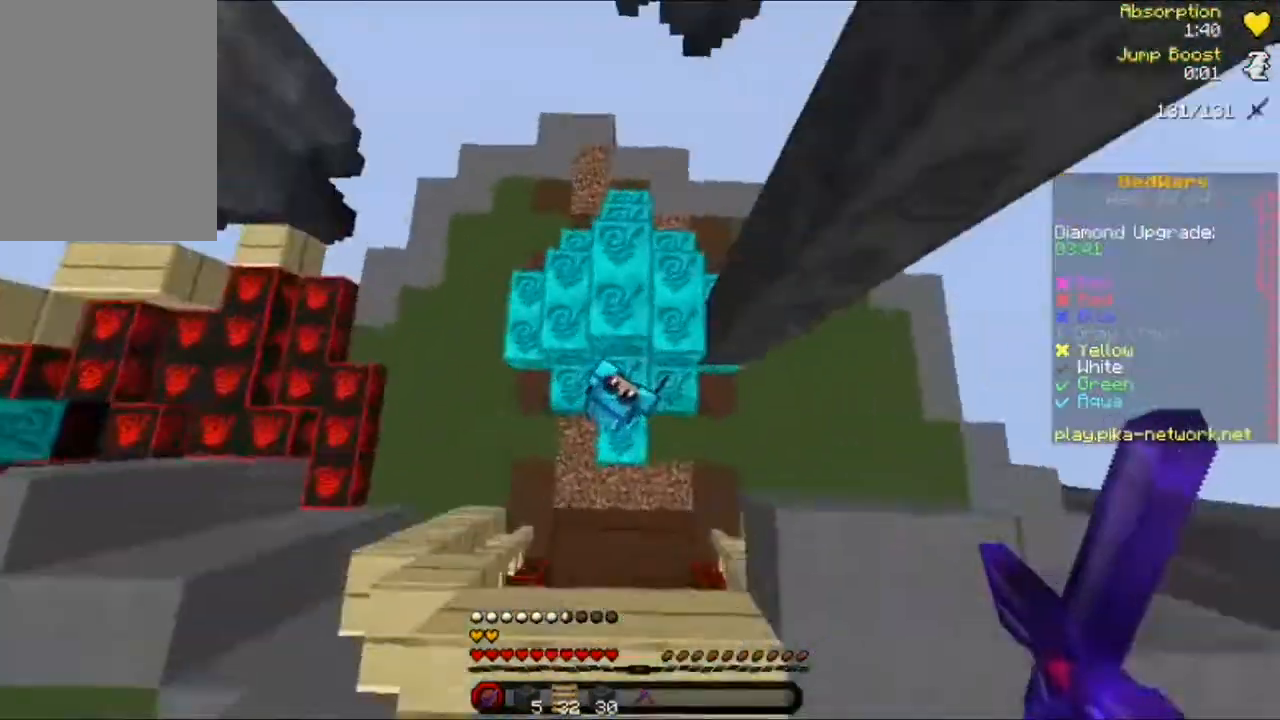
{"keys": ["w"], "mouse": ["right"], "events": [[80, "mouse_left", "up"], [120, "s", "down"], [200, "mouse_left", "down"], [200, "mouse_right", "down"], [240, "mouse_left", "up"], [240, "mouse_right", "up"], [360, "mouse_left", "down"], [360, "mouse_right", "down"], [360, "s", "up"], [400, "mouse_right", "up"], [440, "d", "up"], [440, "mouse_left", "up"], [440, "w", "down"], [520, "mouse_right", "down"]]}
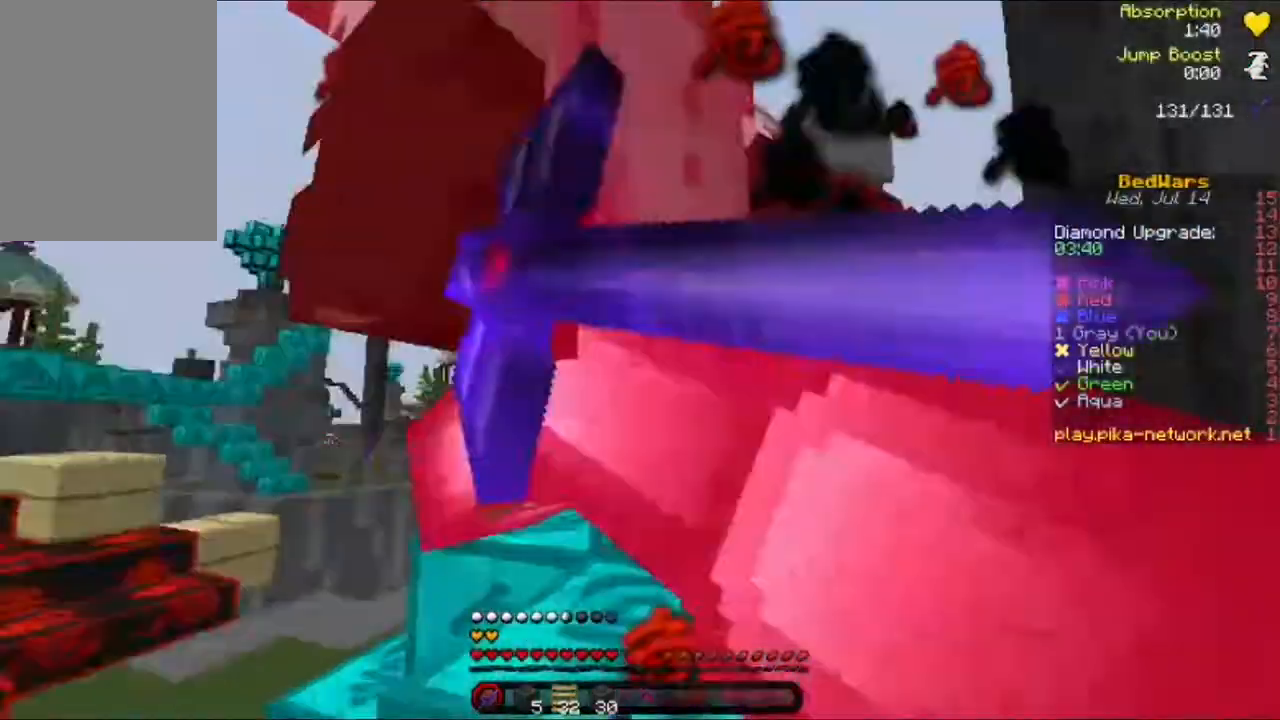
{"keys": ["w"], "mouse": ["left", "right"], "events": [[40, "mouse_left", "down"], [40, "w", "up"], [80, "mouse_left", "up"], [80, "mouse_right", "up"], [120, "w", "down"], [160, "mouse_left", "down"], [160, "mouse_right", "down"], [200, "w", "up"], [240, "mouse_left", "up"], [240, "mouse_right", "up"], [240, "w", "down"], [320, "mouse_left", "down"], [320, "mouse_right", "down"], [320, "w", "up"], [400, "mouse_right", "up"], [440, "mouse_left", "up"], [440, "w", "down"], [480, "mouse_left", "down"], [480, "mouse_right", "down"]]}
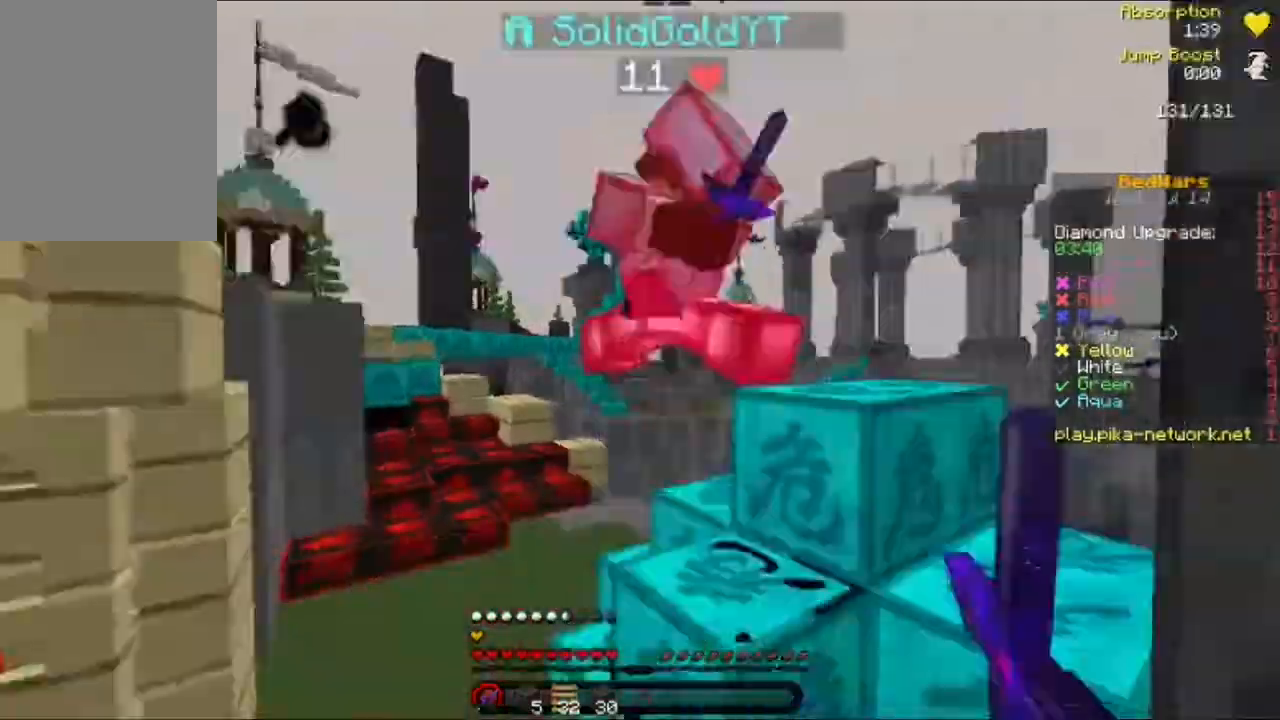
{"keys": ["a", "w"], "mouse": [], "events": [[40, "w", "up"], [80, "mouse_right", "up"], [80, "w", "down"], [120, "mouse_left", "up"], [160, "mouse_left", "down"], [160, "mouse_right", "down"], [240, "a", "down"], [240, "mouse_right", "up"], [280, "mouse_left", "up"], [320, "mouse_left", "down"], [320, "mouse_right", "down"], [400, "mouse_right", "up"], [440, "mouse_left", "up"]]}
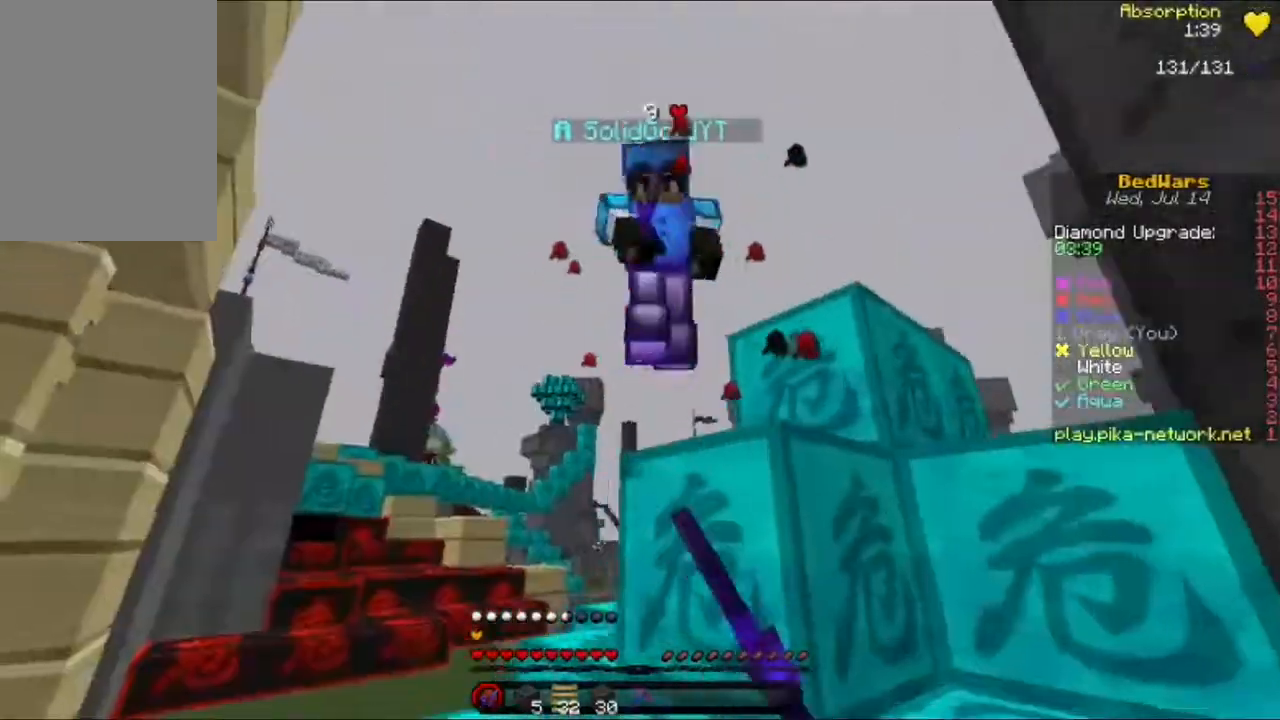
{"keys": ["a", "w"], "mouse": ["left", "right"], "events": [[240, "mouse_left", "down"], [280, "mouse_right", "down"], [360, "mouse_left", "up"], [360, "mouse_right", "up"], [440, "mouse_left", "down"], [480, "mouse_right", "down"]]}
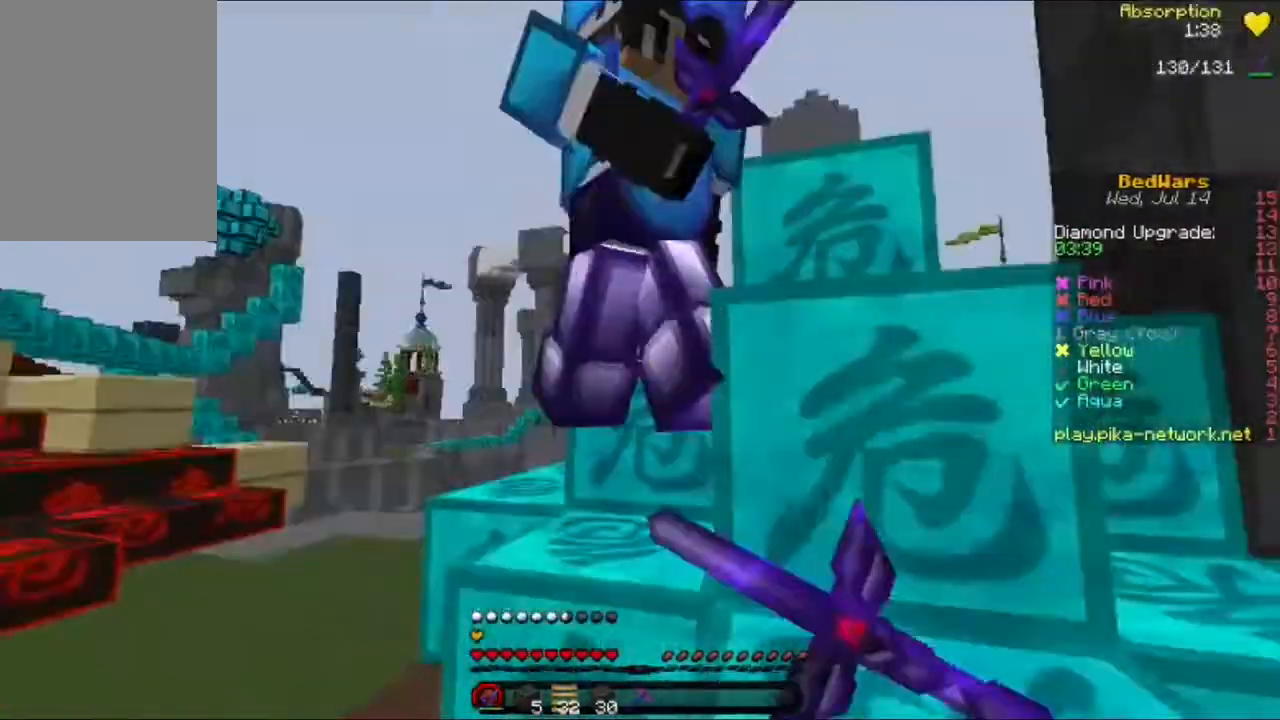
{"keys": ["a", "w"], "mouse": ["left"], "events": [[40, "mouse_left", "up"], [40, "mouse_right", "up"], [80, "mouse_left", "down"], [120, "a", "up"], [120, "mouse_right", "down"], [200, "mouse_right", "up"], [240, "mouse_left", "up"], [280, "mouse_left", "down"], [280, "mouse_right", "down"], [320, "mouse_left", "up"], [320, "mouse_right", "up"], [440, "mouse_left", "down"], [520, "a", "down"]]}
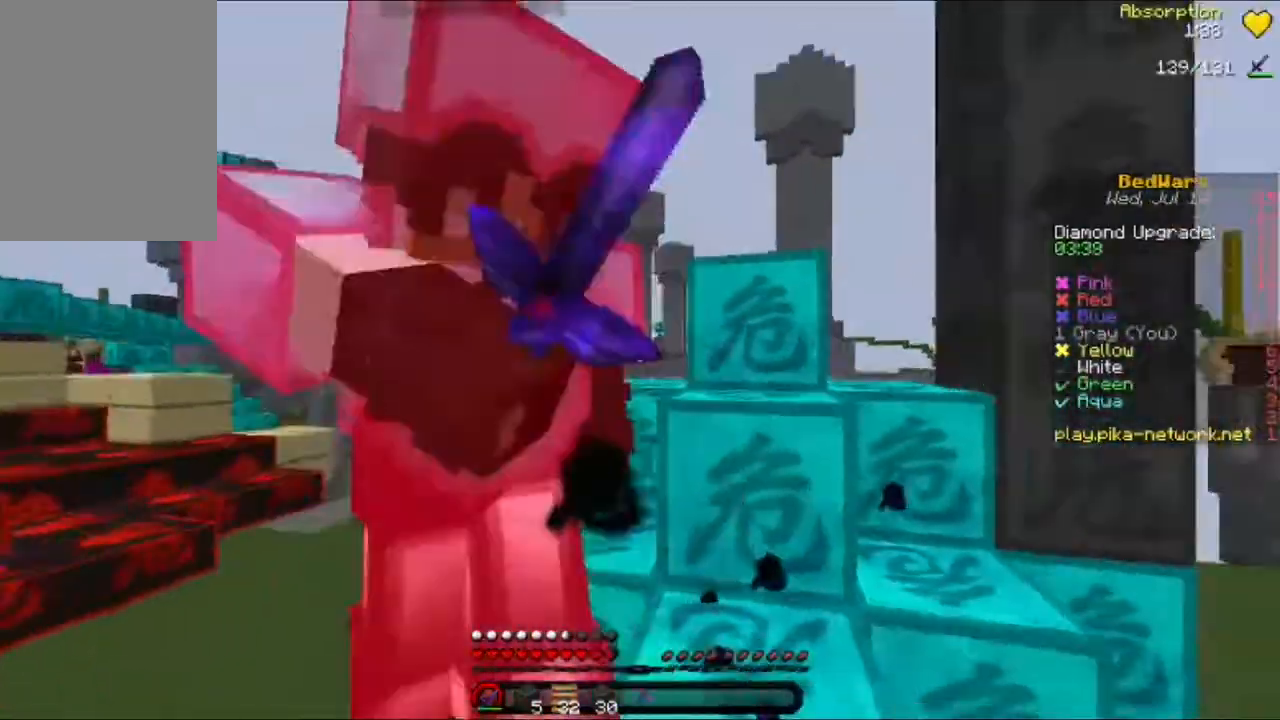
{"keys": ["w"], "mouse": [], "events": [[40, "mouse_left", "up"], [80, "mouse_left", "down"], [160, "mouse_left", "up"], [200, "a", "up"], [200, "mouse_left", "down"], [320, "mouse_left", "up"], [360, "mouse_left", "down"], [440, "mouse_left", "up"]]}
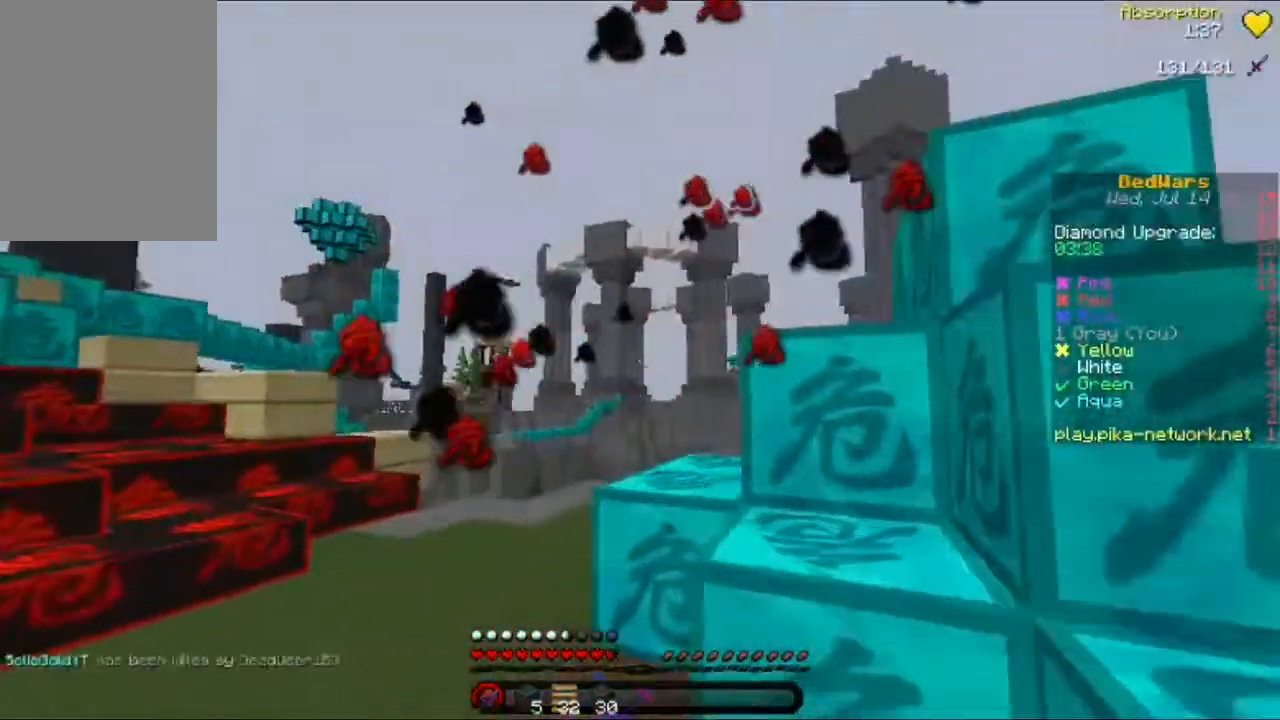
{"keys": ["a", "w"], "mouse": [], "events": [[40, "mouse_left", "down"], [80, "a", "down"], [160, "mouse_left", "up"]]}
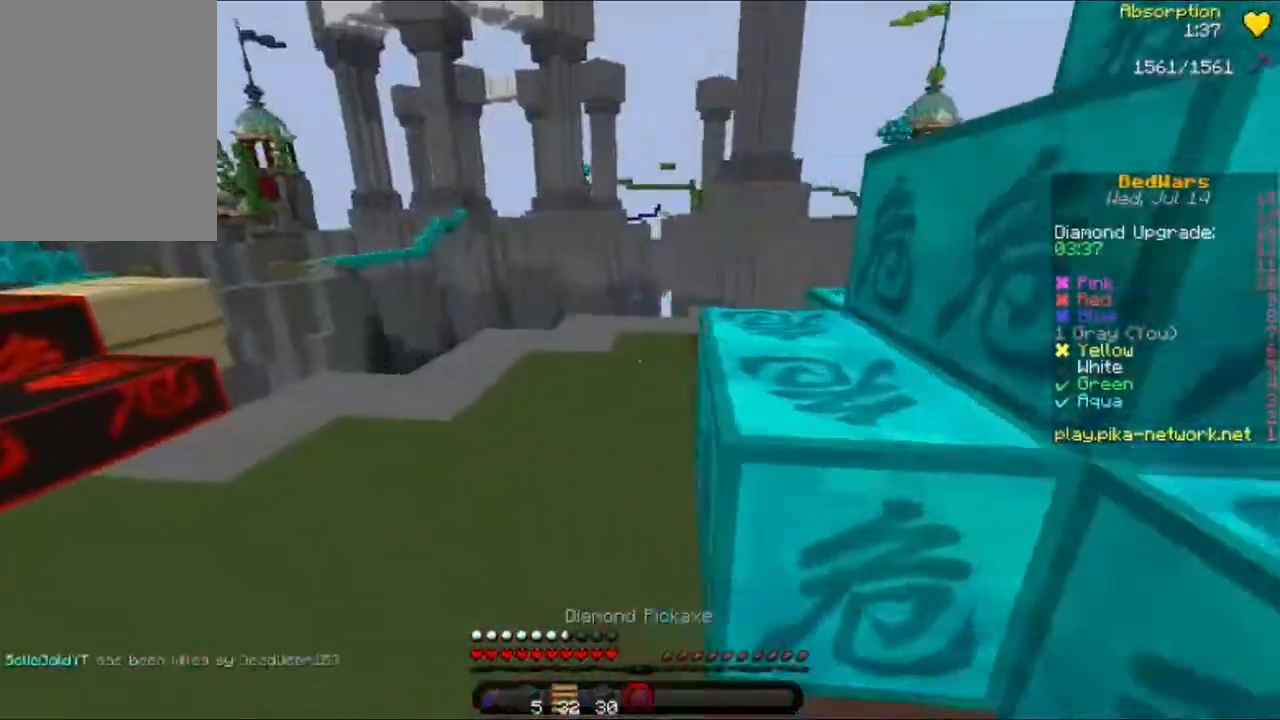
{"keys": ["a", "w"], "mouse": [], "events": [[40, "a", "up"], [80, "w", "up"], [160, "w", "down"], [320, "a", "down"]]}
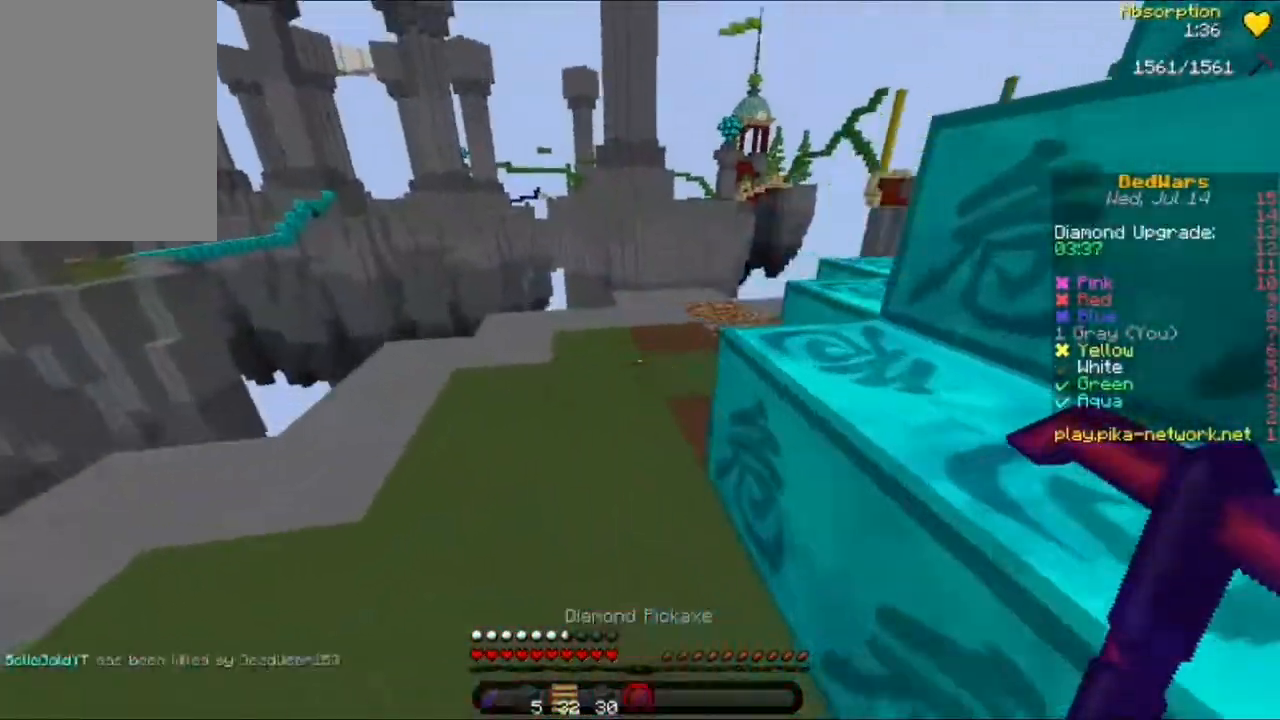
{"keys": ["a", "w"], "mouse": ["left"], "events": [[400, "mouse_left", "down"]]}
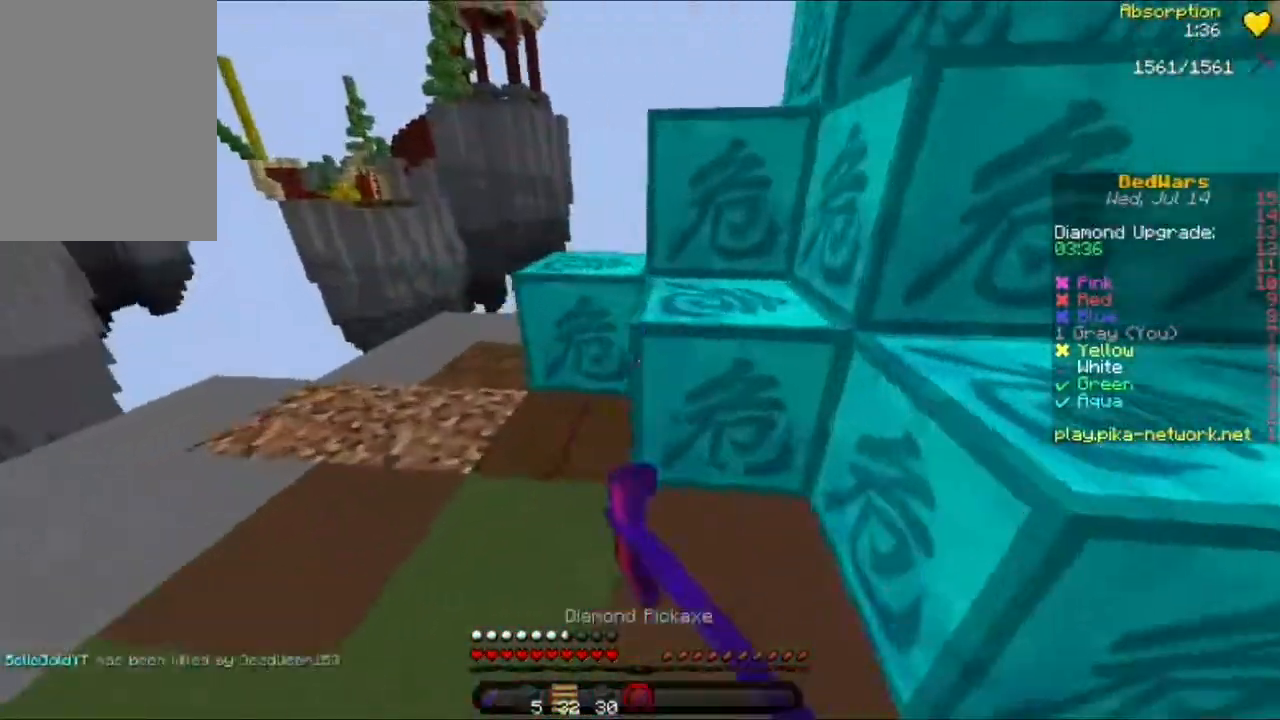
{"keys": ["a", "w"], "mouse": ["left"], "events": []}
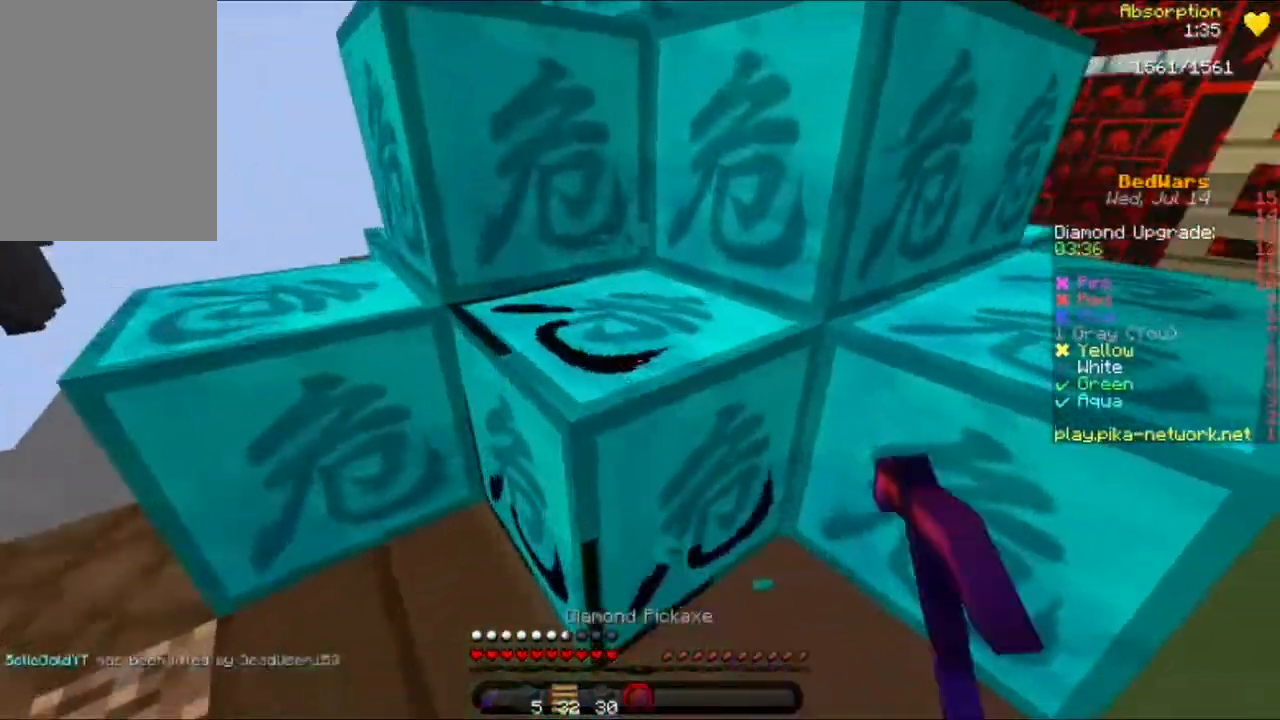
{"keys": ["a"], "mouse": ["left"], "events": [[40, "w", "up"], [160, "s", "down"], [440, "s", "up"]]}
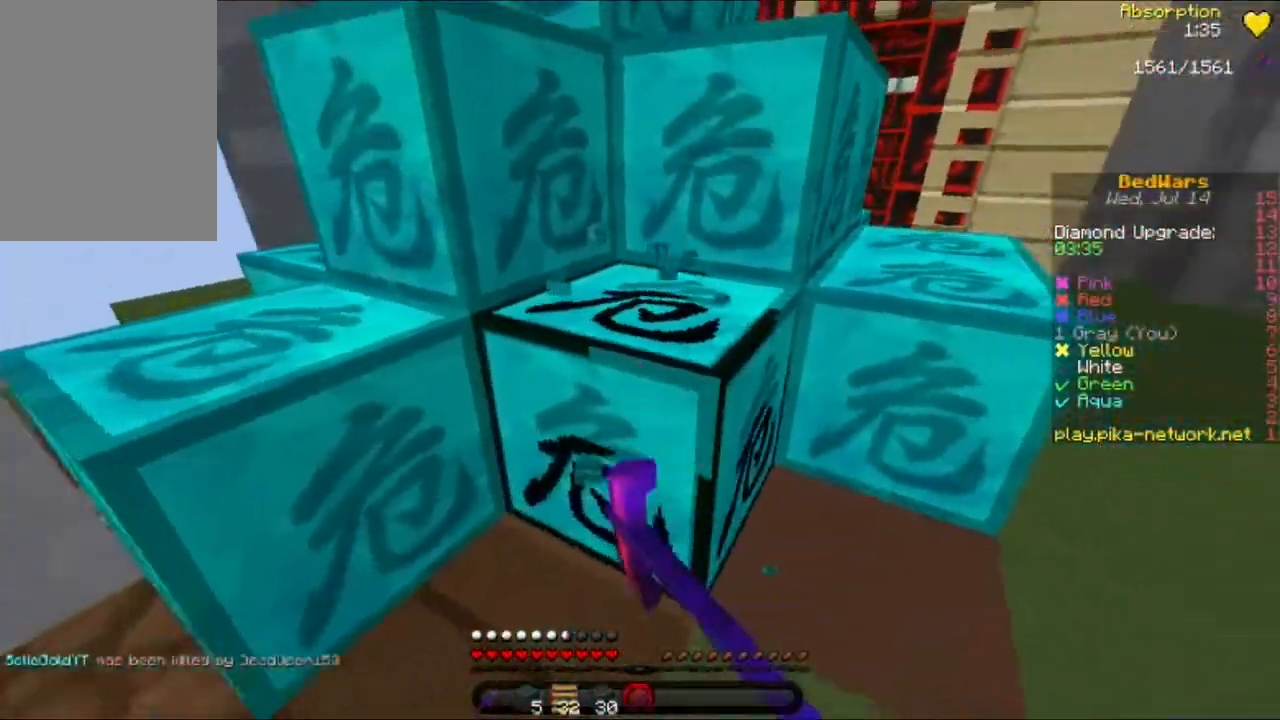
{"keys": [], "mouse": ["left"], "events": [[80, "a", "up"], [240, "a", "down"], [240, "s", "down"], [400, "a", "up"], [400, "s", "up"]]}
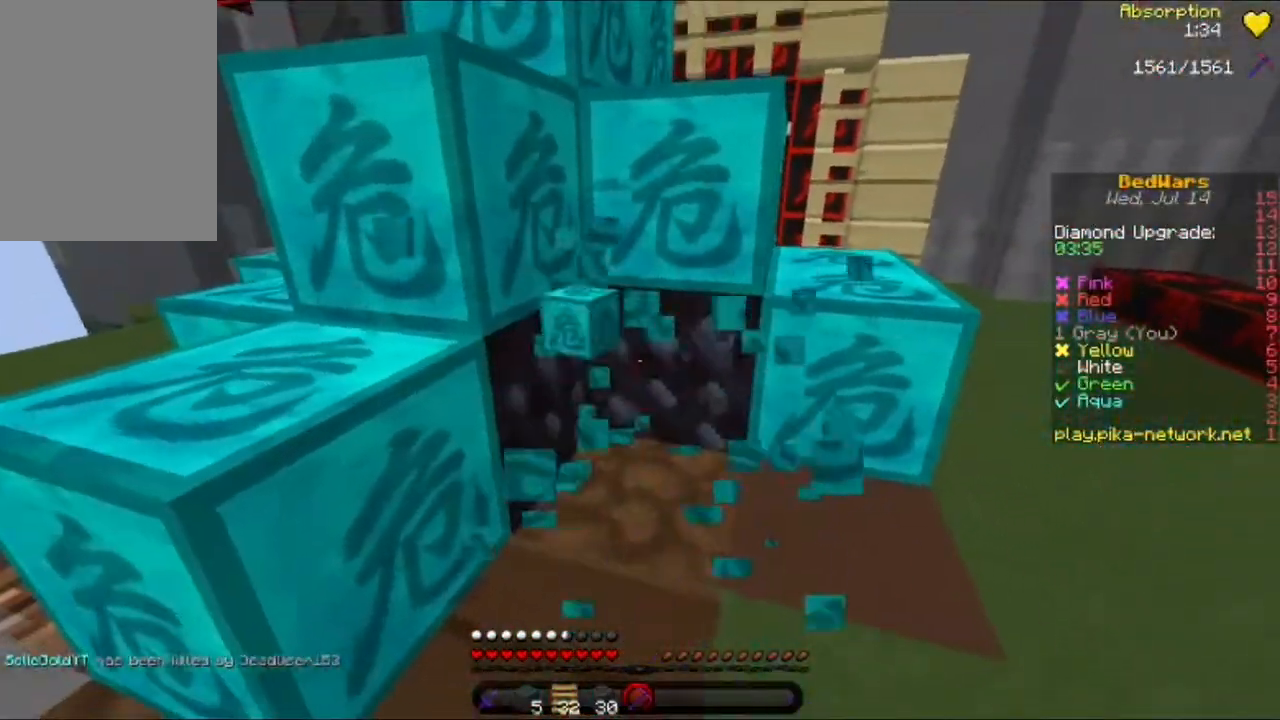
{"keys": [], "mouse": ["left"], "events": [[120, "w", "down"], [360, "a", "down"], [440, "w", "up"], [520, "a", "up"]]}
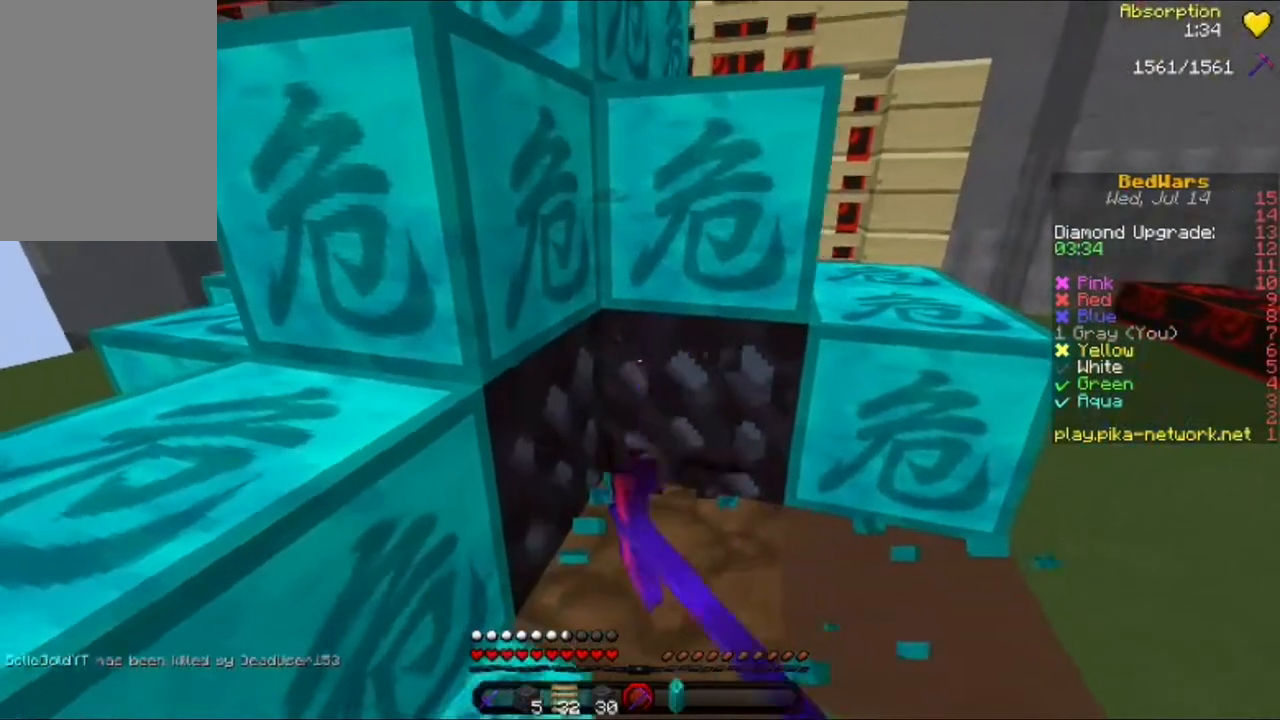
{"keys": [], "mouse": ["left"], "events": [[160, "s", "down"], [240, "a", "down"], [320, "a", "up"], [320, "s", "up"]]}
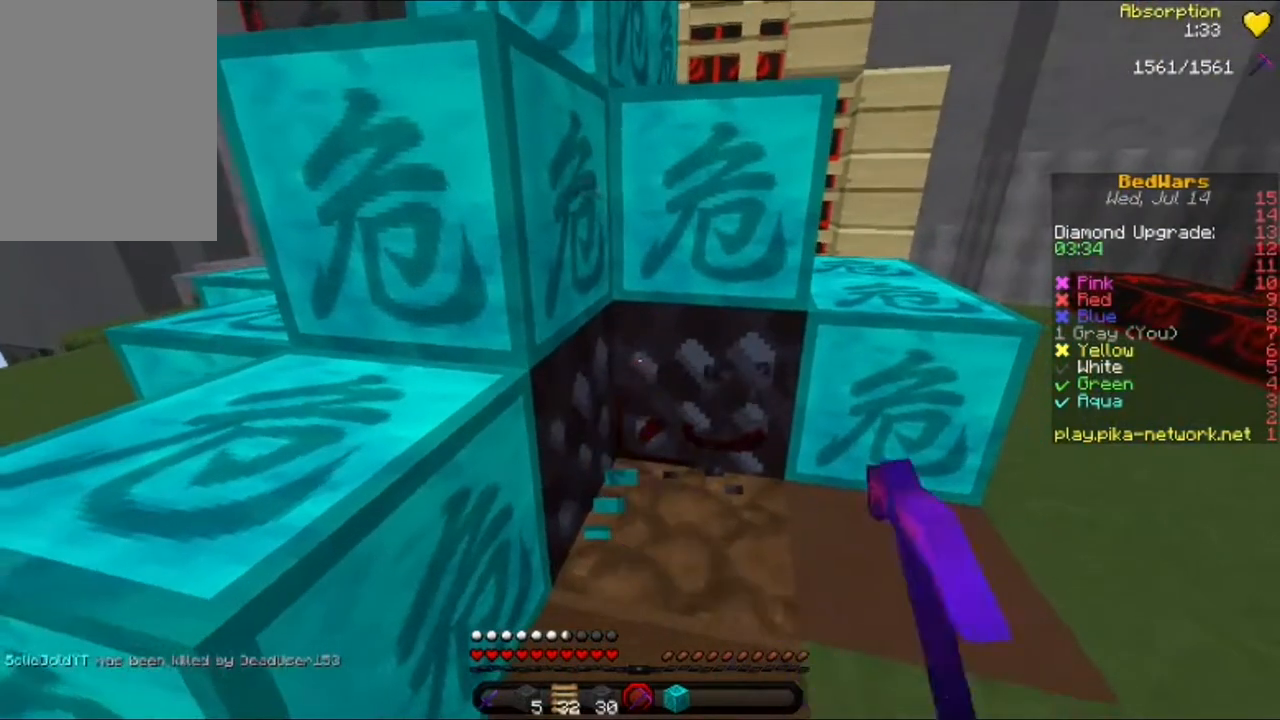
{"keys": [], "mouse": ["left"], "events": [[240, "d", "down"], [240, "w", "down"], [360, "d", "up"], [360, "w", "up"]]}
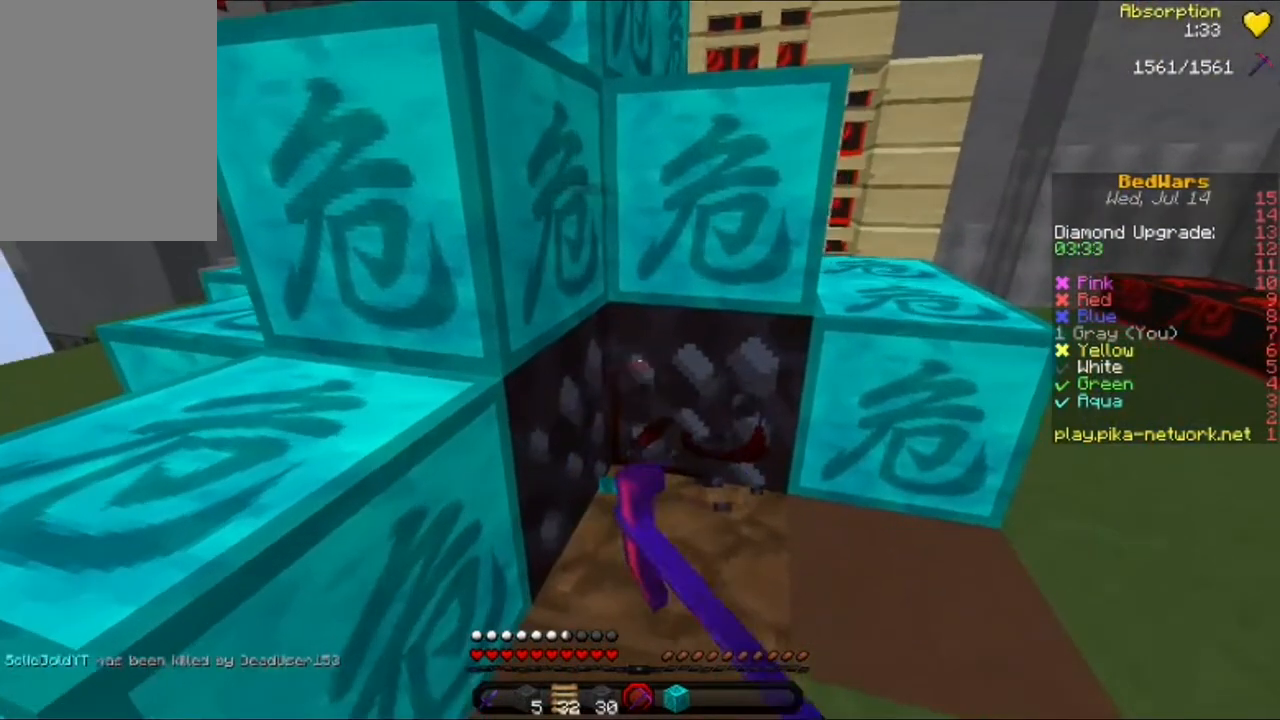
{"keys": ["d"], "mouse": ["left"], "events": [[40, "s", "down"], [80, "a", "down"], [200, "a", "up"], [200, "s", "up"], [480, "d", "down"]]}
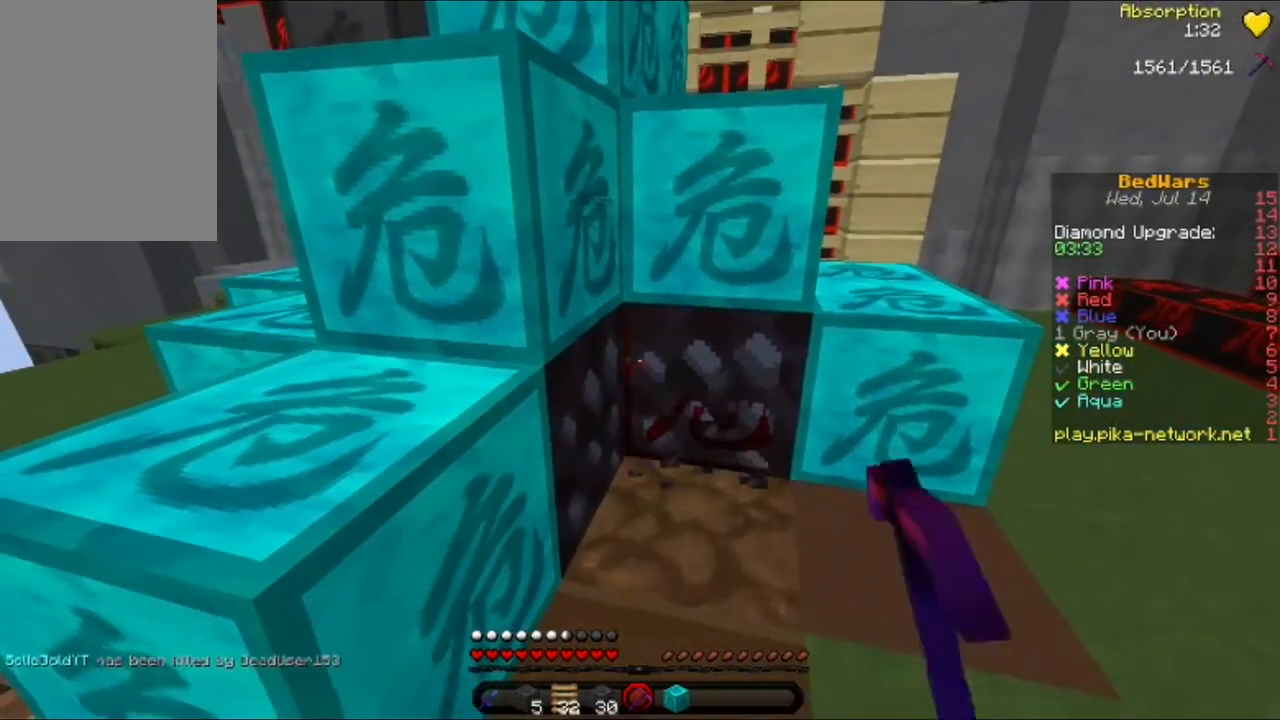
{"keys": [], "mouse": ["left"], "events": [[80, "d", "up"], [280, "w", "down"], [400, "w", "up"]]}
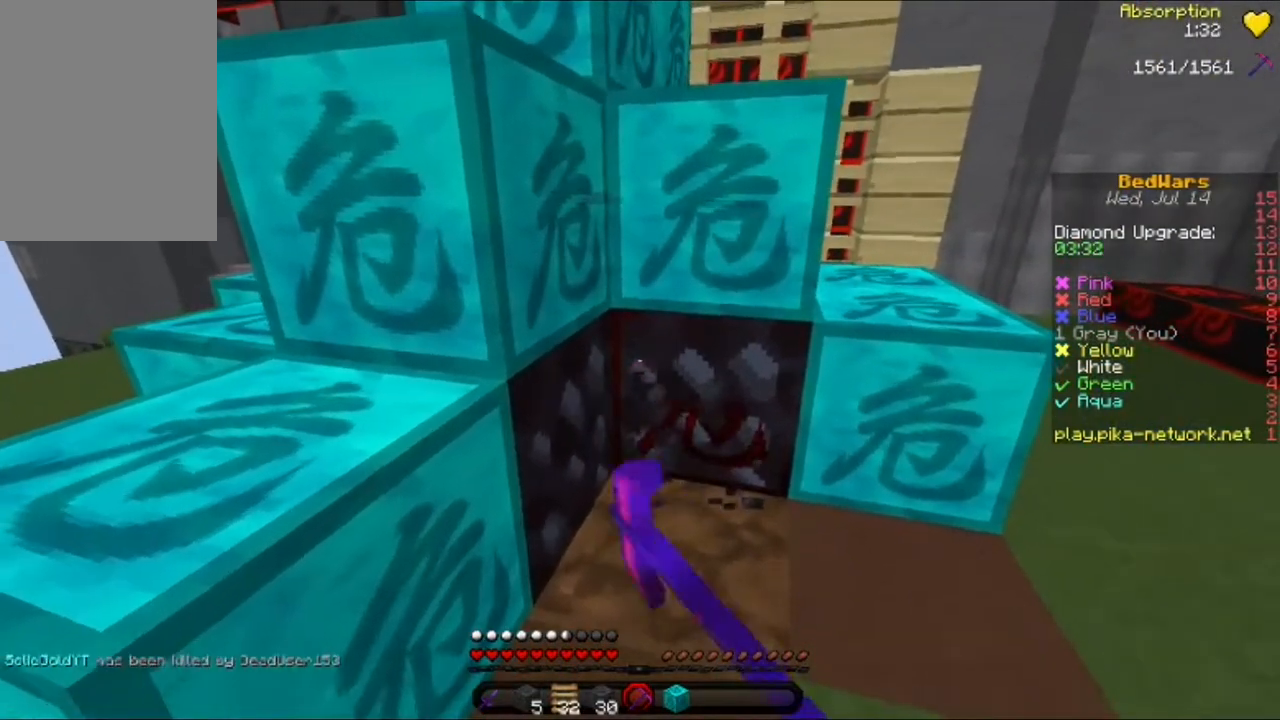
{"keys": [], "mouse": ["left"], "events": [[120, "d", "down"], [120, "s", "down"], [160, "d", "up"], [240, "s", "up"]]}
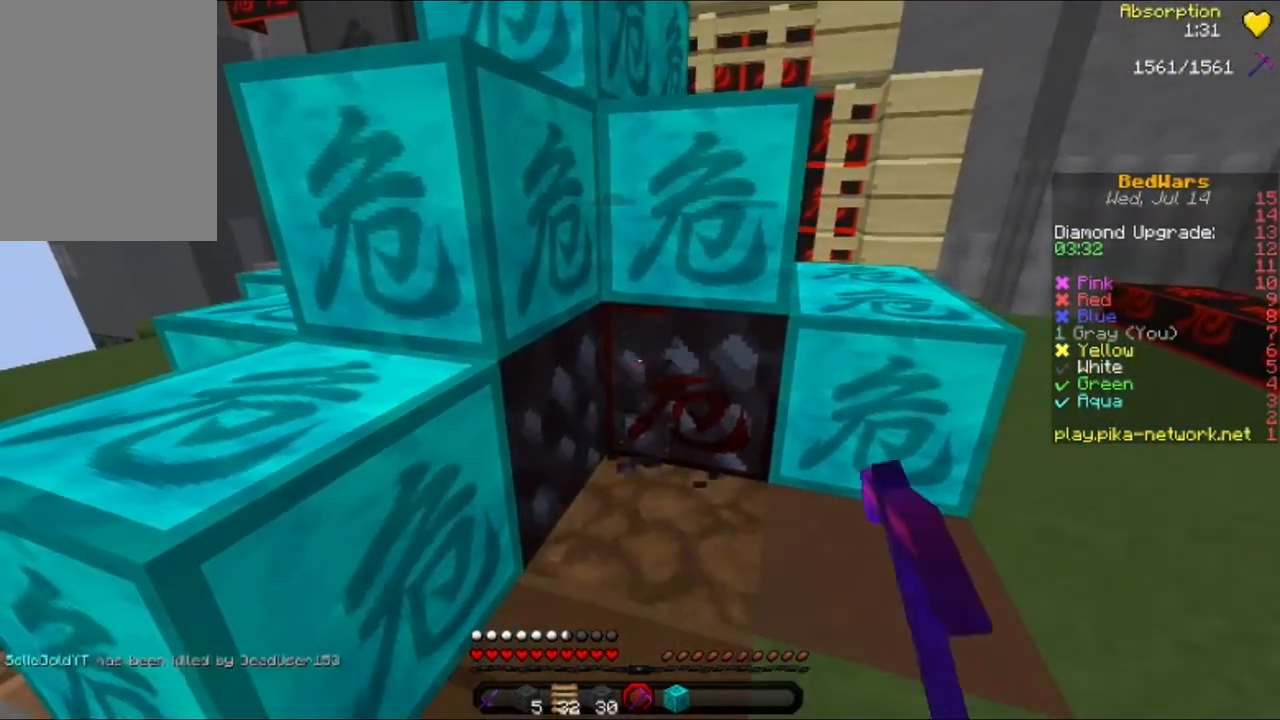
{"keys": [], "mouse": ["left"], "events": [[240, "s", "down"], [360, "s", "up"]]}
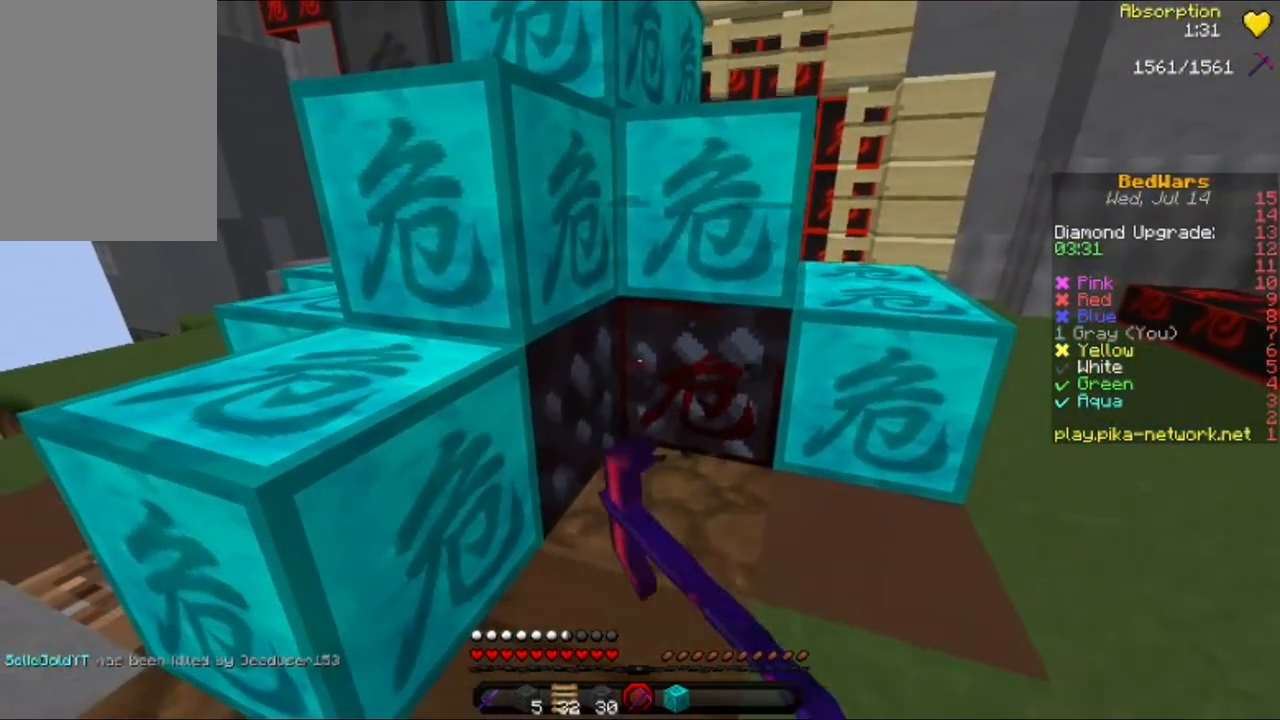
{"keys": ["w"], "mouse": ["left"], "events": [[400, "w", "down"]]}
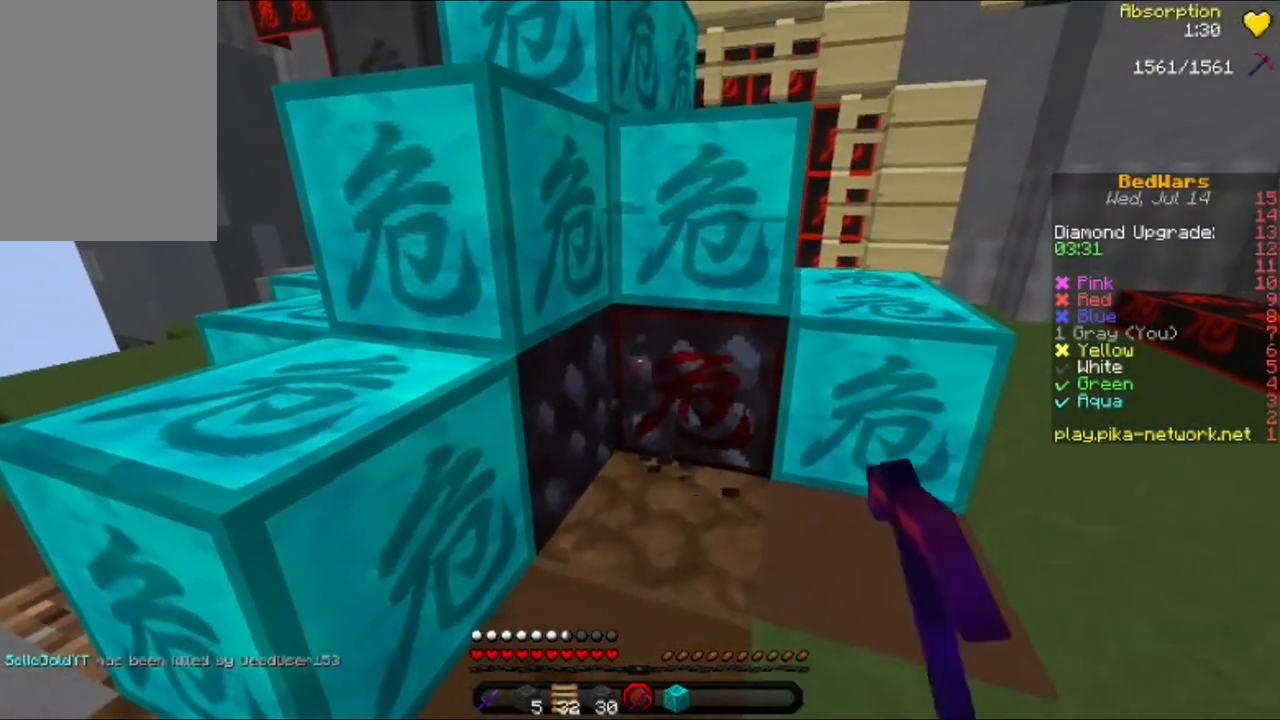
{"keys": [], "mouse": ["left"], "events": [[40, "w", "up"]]}
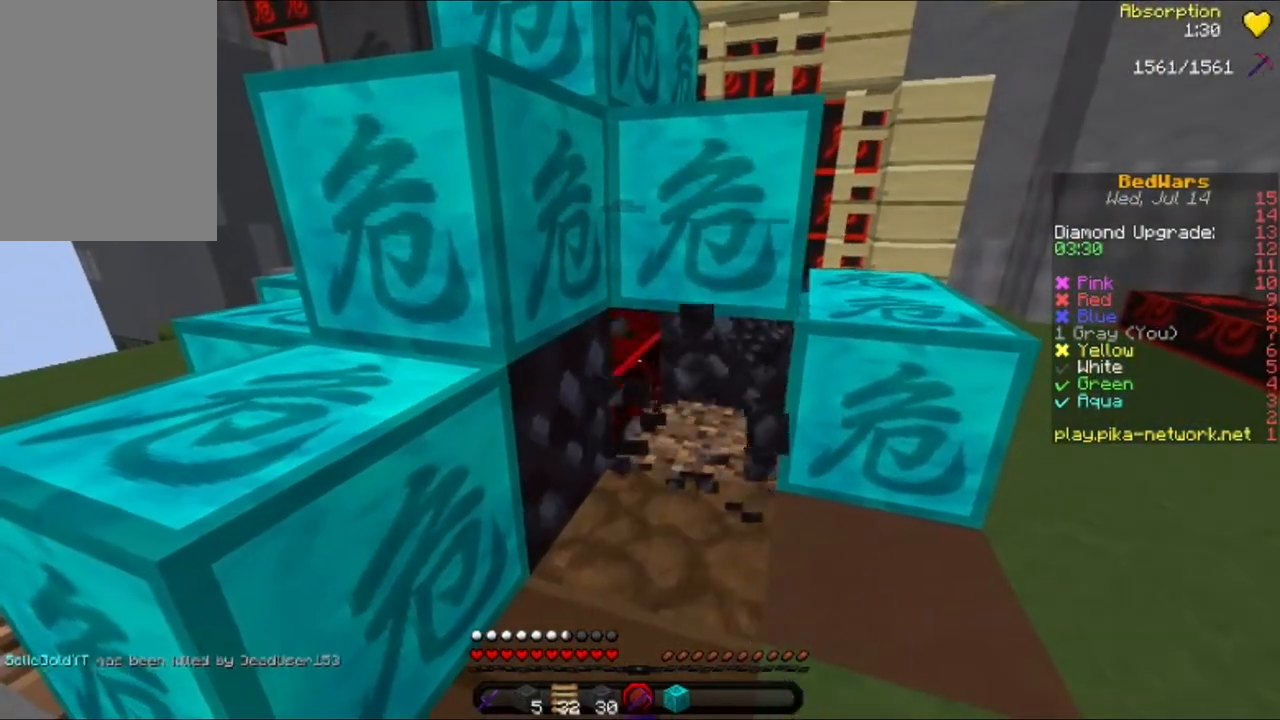
{"keys": [], "mouse": ["left"], "events": []}
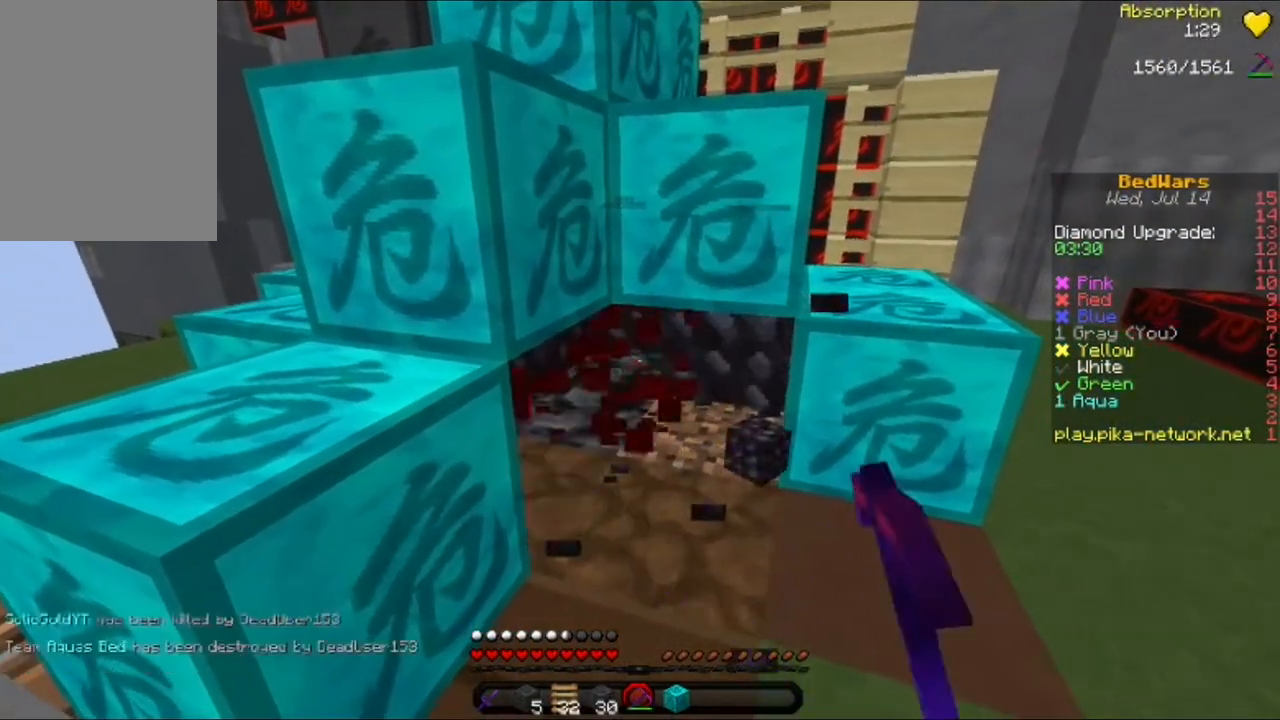
{"keys": ["d", "w"], "mouse": [], "events": [[40, "mouse_left", "up"], [80, "w", "down"], [160, "w", "up"], [240, "d", "down"], [240, "w", "down"]]}
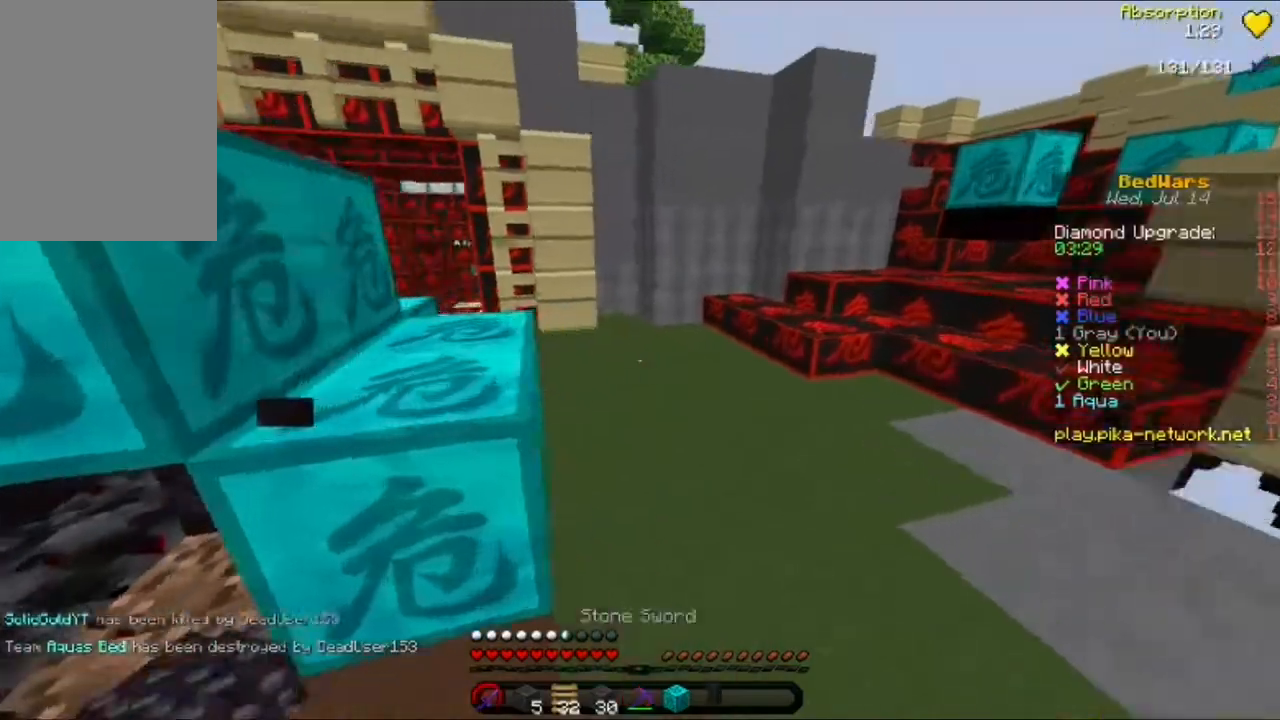
{"keys": ["w"], "mouse": [], "events": [[440, "d", "up"]]}